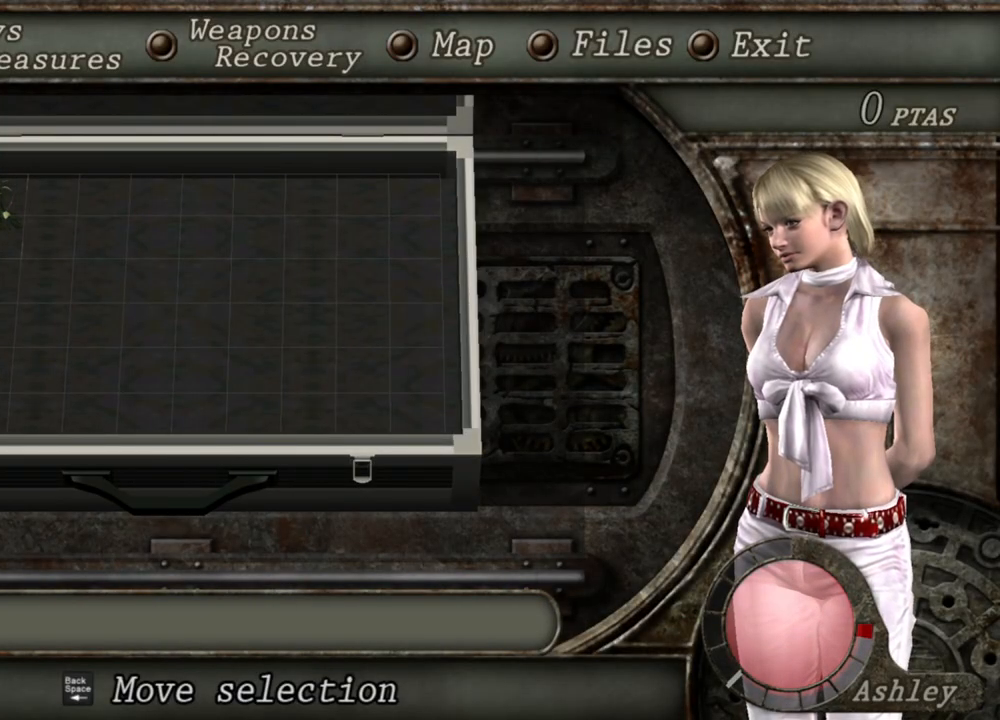
Gameplay with keyboard and mouse; each line is a JSON object with the keys and mouse buttons held at the frame after it. "events" lists presses ("down") and releases ("up") of "1", "2", "3", "4", "5", "a", "alt", "b", "c", "ctrl", "d", "e", "f", "g", "q", "r", "s", "shift", "space", "t", "tab", "tilde", "v", "w", "x", "z", "mouse_left", "mouse_wheel", "mouse_right", "mouse_mb4" and "mouse_mb5" between this image and that frame as [ms after this image, input, new state], when the widget could be followed in between. "mouse_left", "mouse_wheel", "mouse_right", "mouse_mb4", "mouse_mb5" = the "left", "wheel", "right", "mb4", "mb5" buttons of the "mouse" list. No other keys are recorded. "wheel" means that the mouse wheel is clicked or scrolled. Mouse movement is not recorded.
{"keys": [], "mouse": [], "events": []}
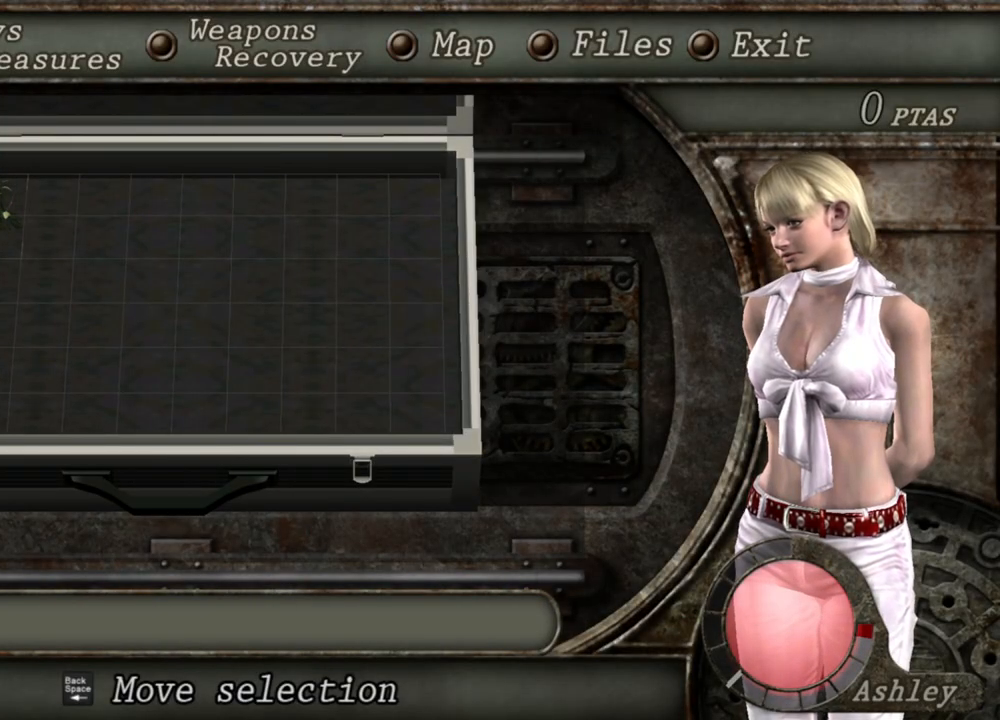
{"keys": [], "mouse": [], "events": []}
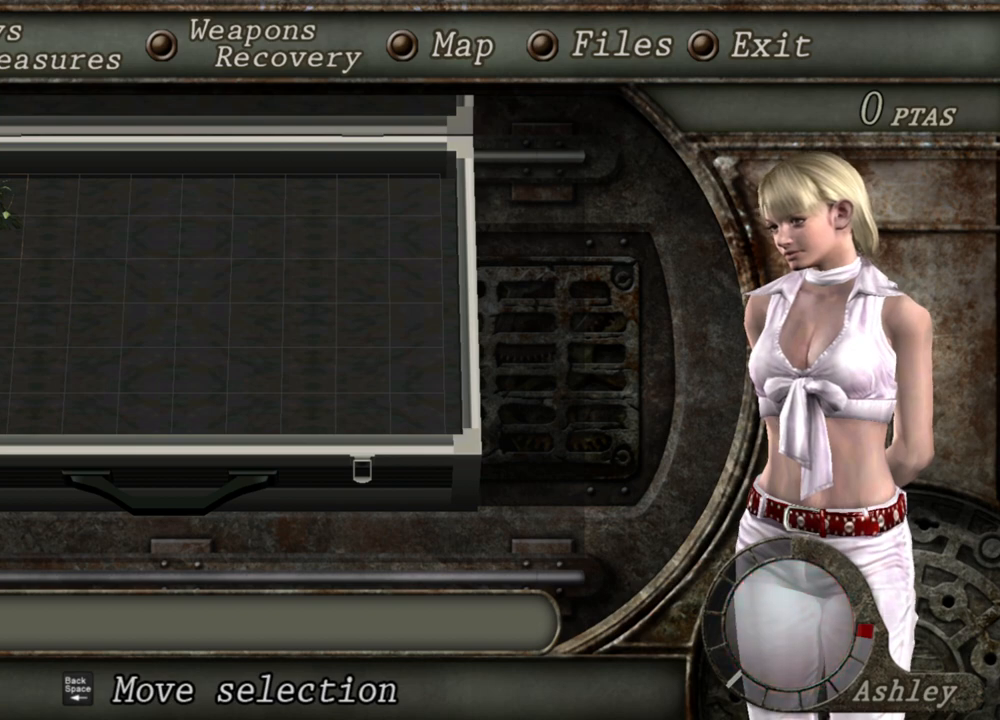
{"keys": ["w"], "mouse": [], "events": [[67, "tab", "down"], [167, "tab", "up"], [233, "w", "down"]]}
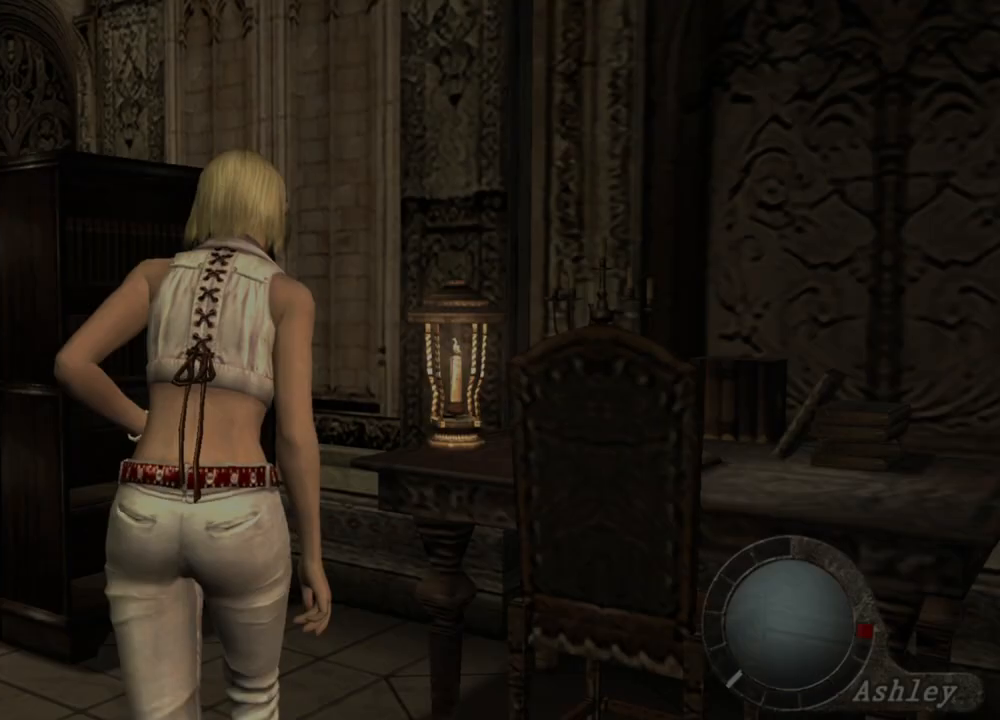
{"keys": ["w"], "mouse": [], "events": []}
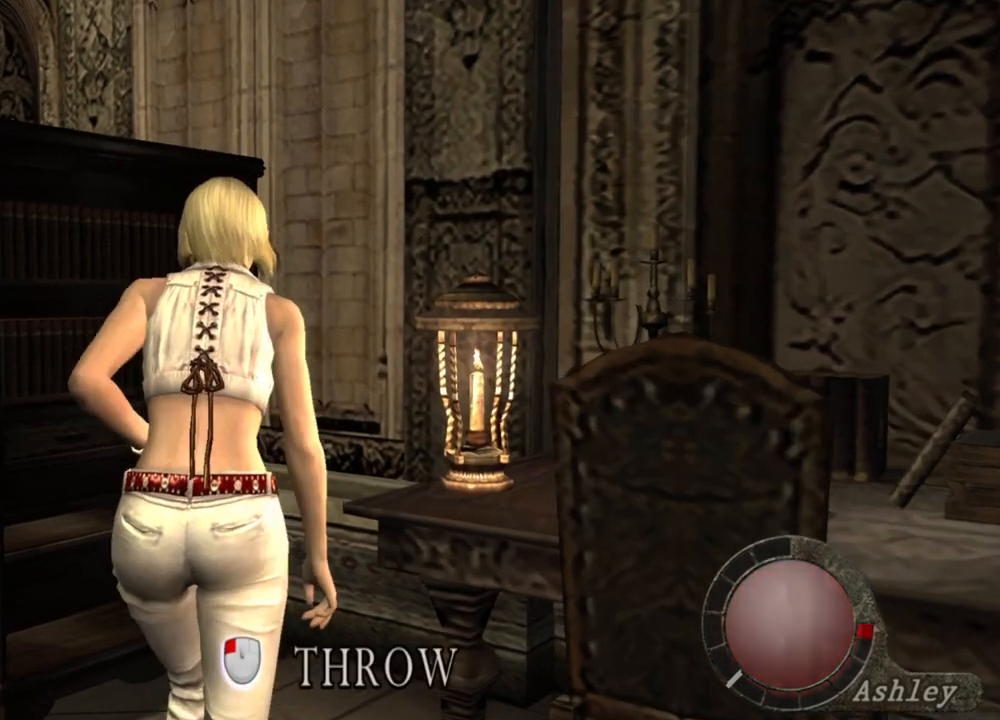
{"keys": [], "mouse": [], "events": [[133, "tab", "down"], [133, "w", "up"], [267, "tab", "up"]]}
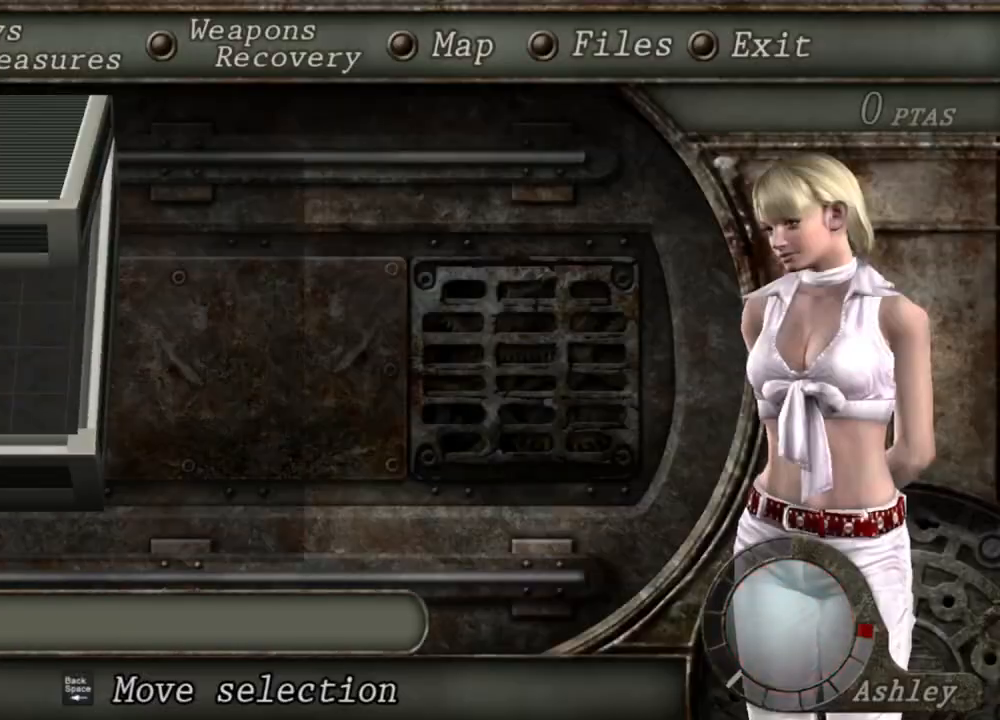
{"keys": [], "mouse": [], "events": []}
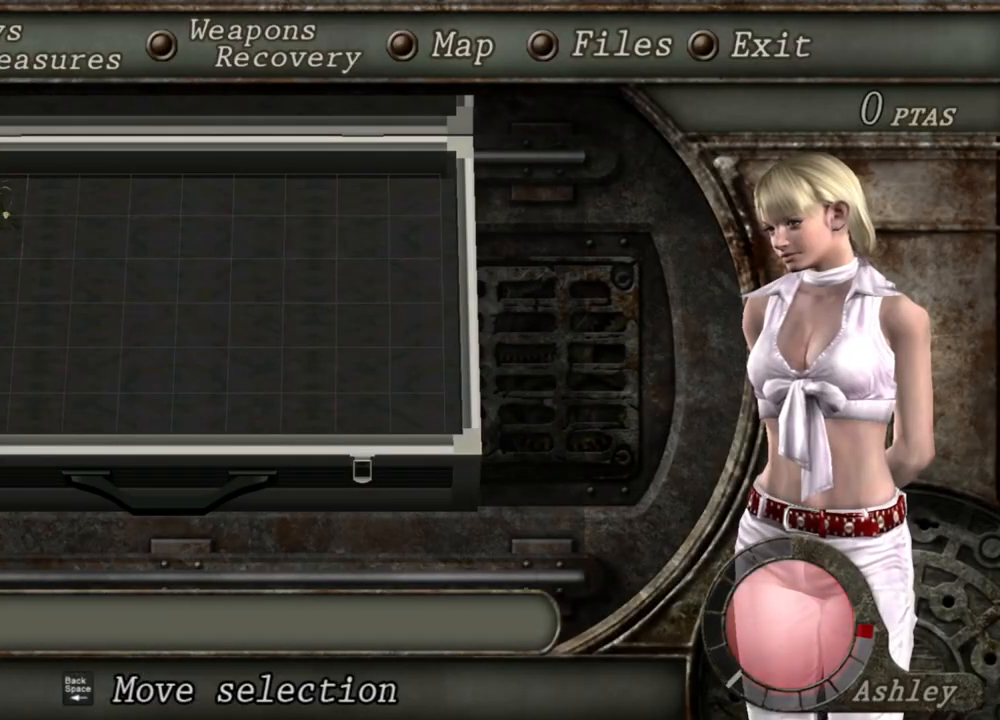
{"keys": [], "mouse": [], "events": []}
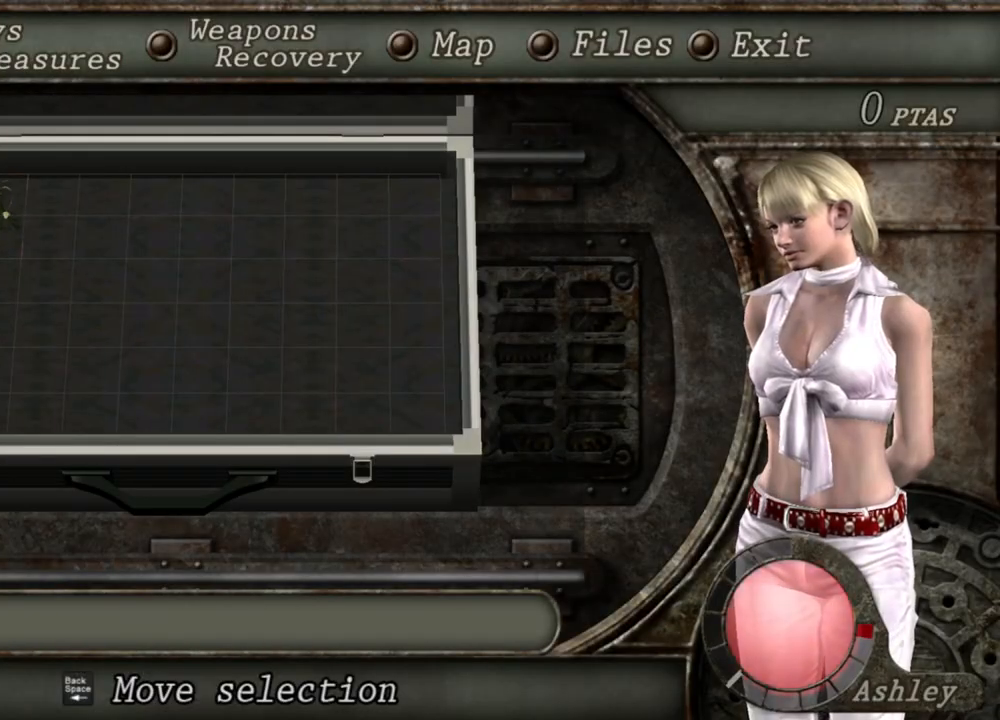
{"keys": [], "mouse": [], "events": []}
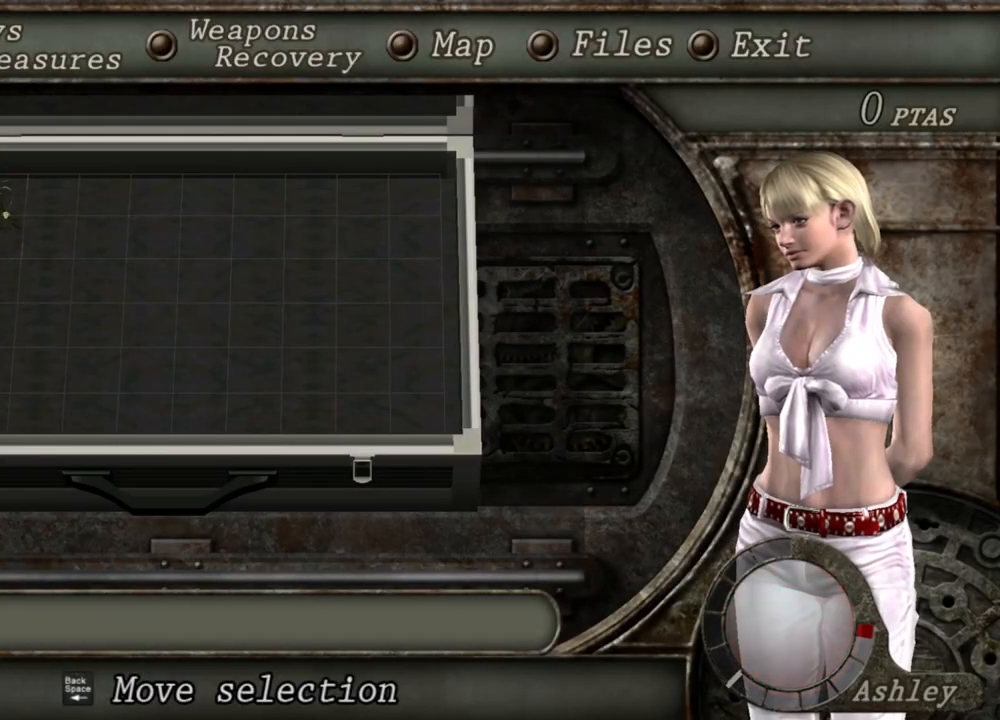
{"keys": [], "mouse": [], "events": []}
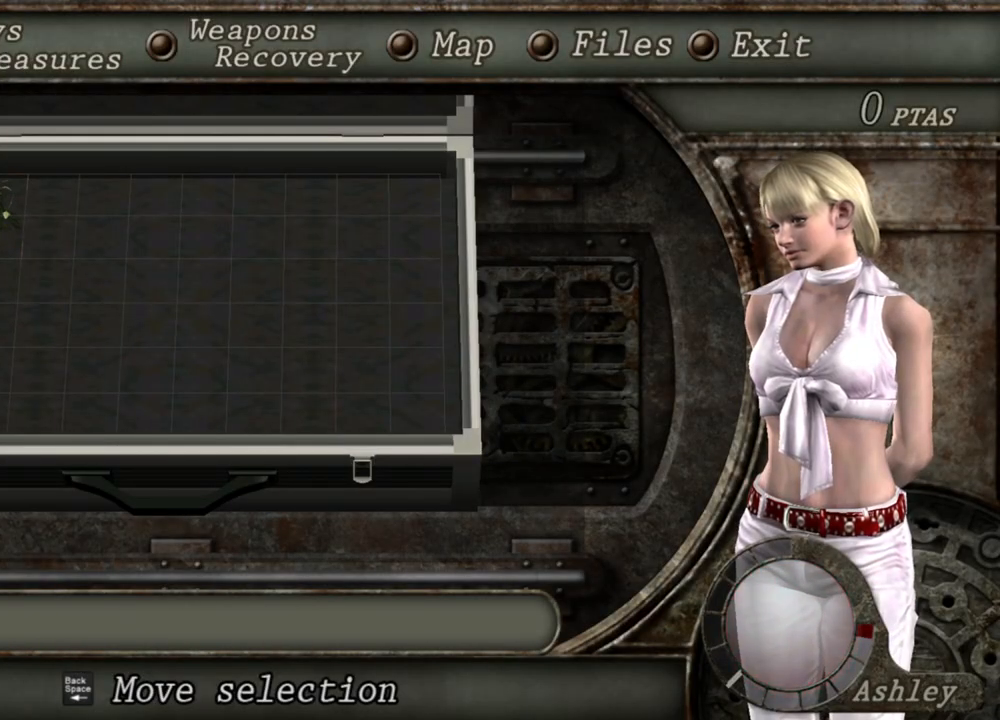
{"keys": [], "mouse": [], "events": []}
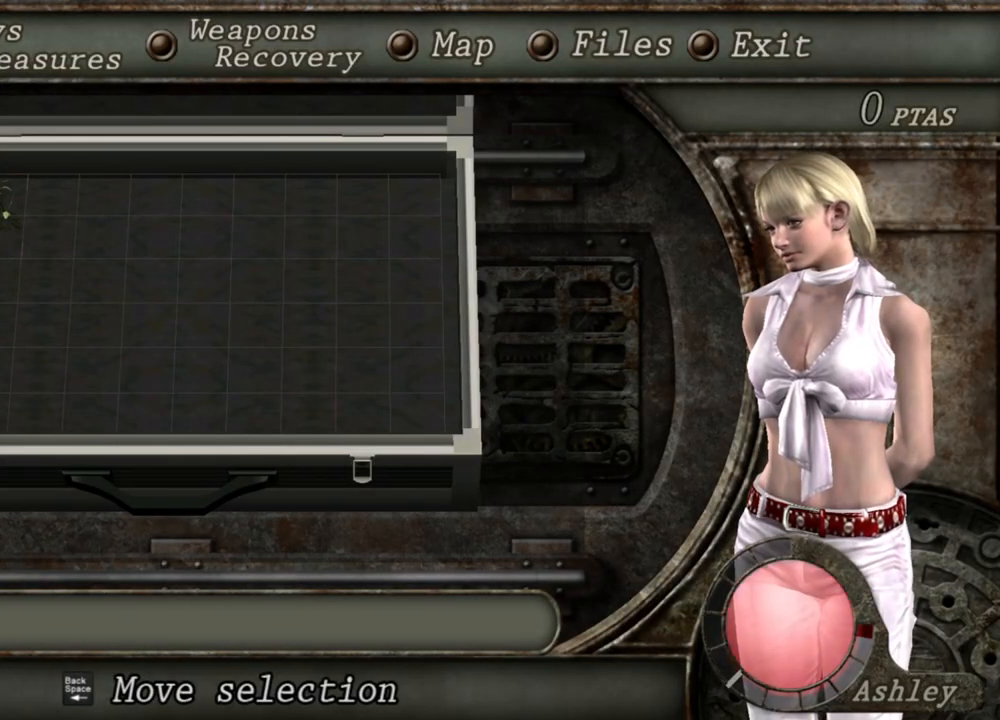
{"keys": [], "mouse": [], "events": []}
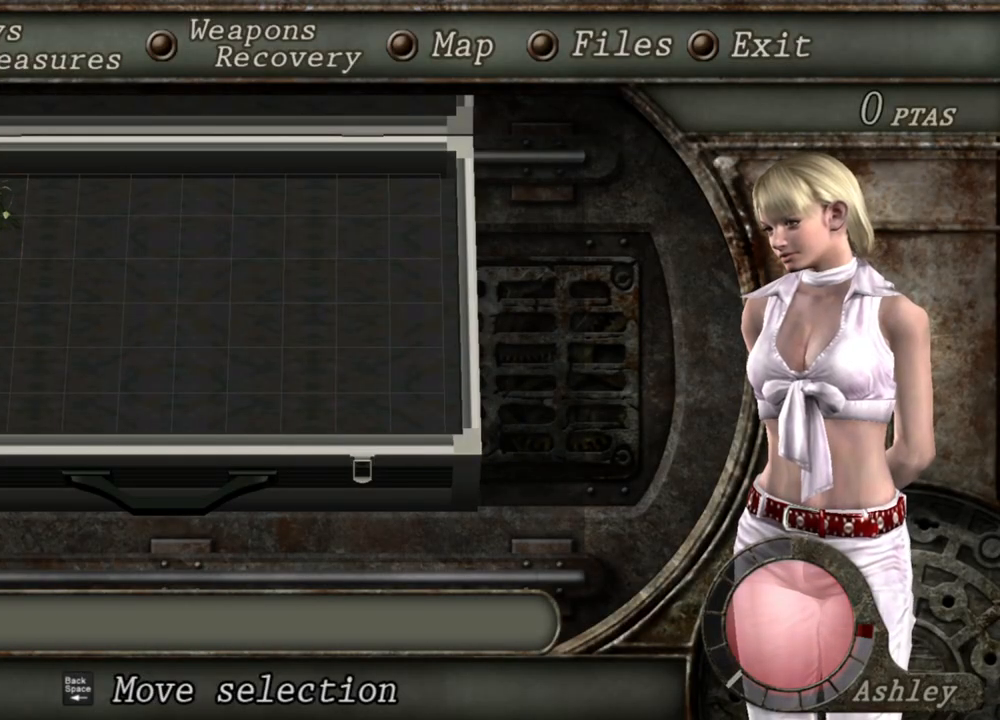
{"keys": [], "mouse": [], "events": []}
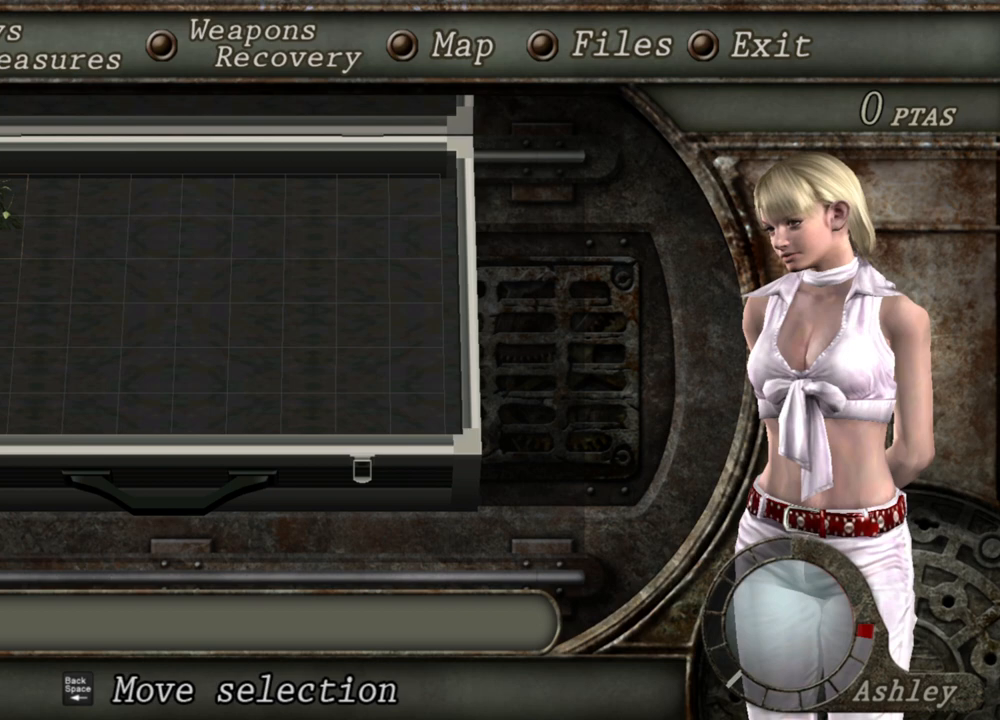
{"keys": [], "mouse": [], "events": []}
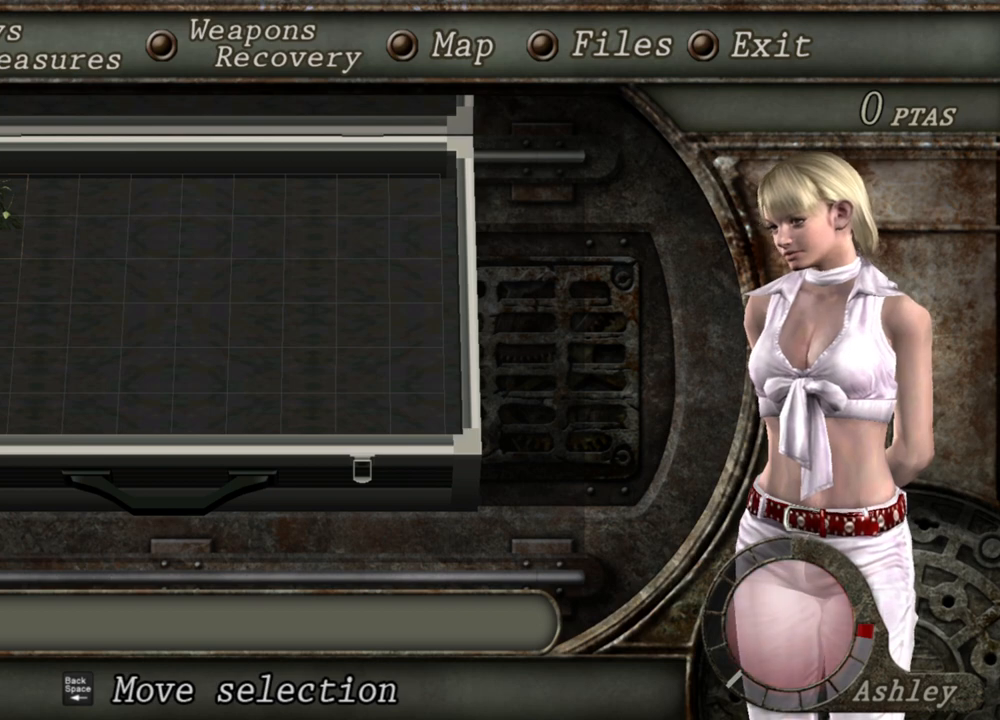
{"keys": [], "mouse": [], "events": []}
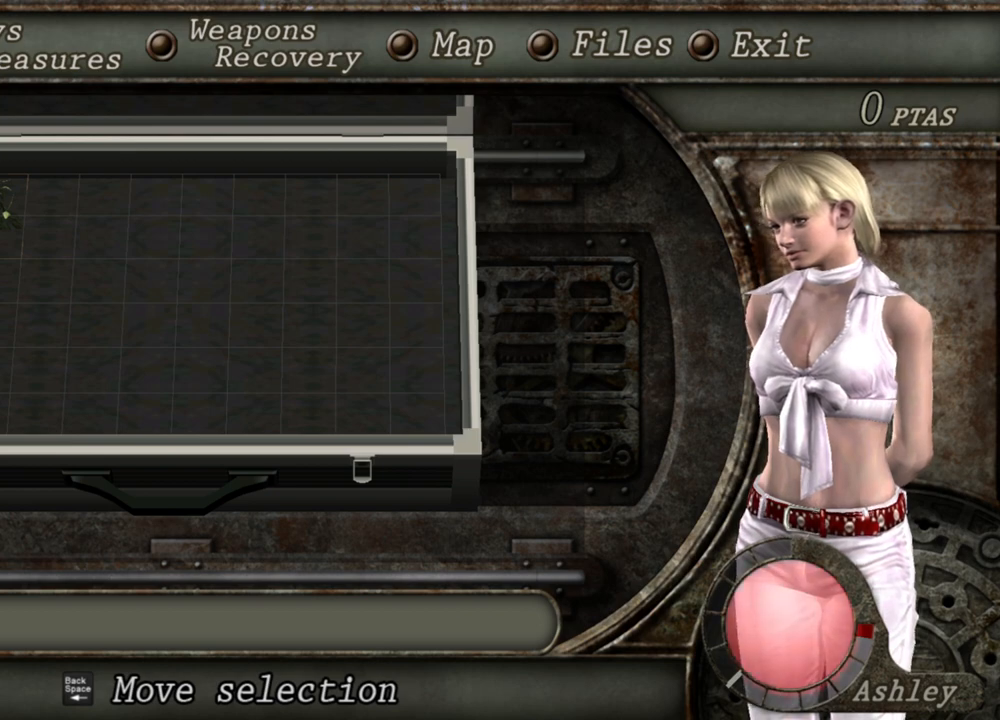
{"keys": ["s"], "mouse": [], "events": [[33, "tab", "down"], [100, "tab", "up"], [367, "s", "down"]]}
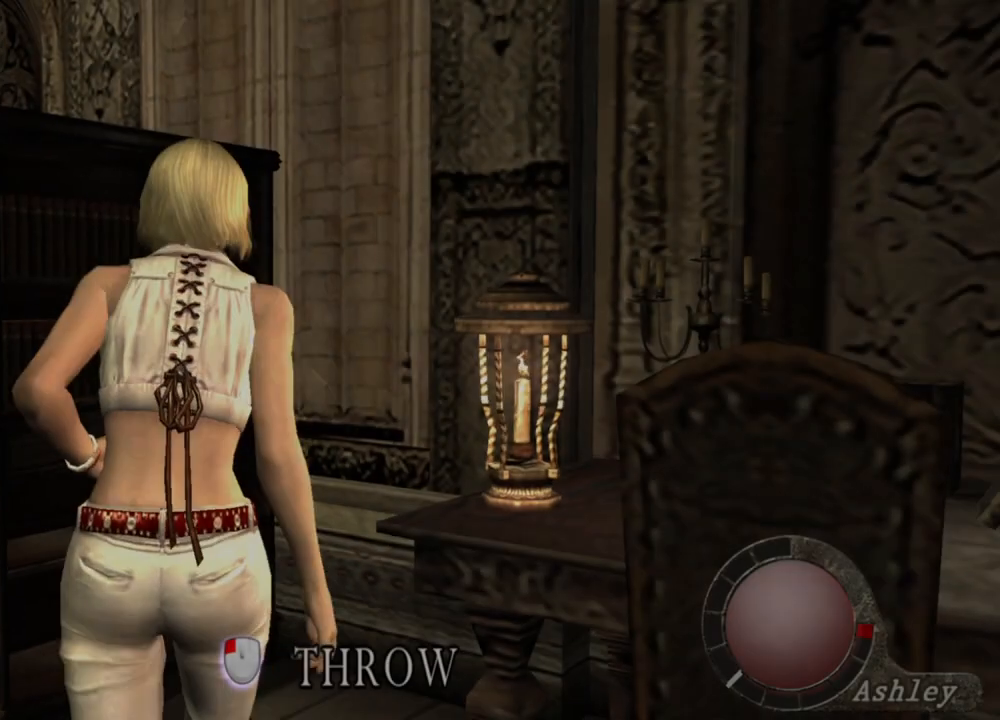
{"keys": [], "mouse": [], "events": [[33, "s", "up"], [300, "tab", "down"], [400, "tab", "up"]]}